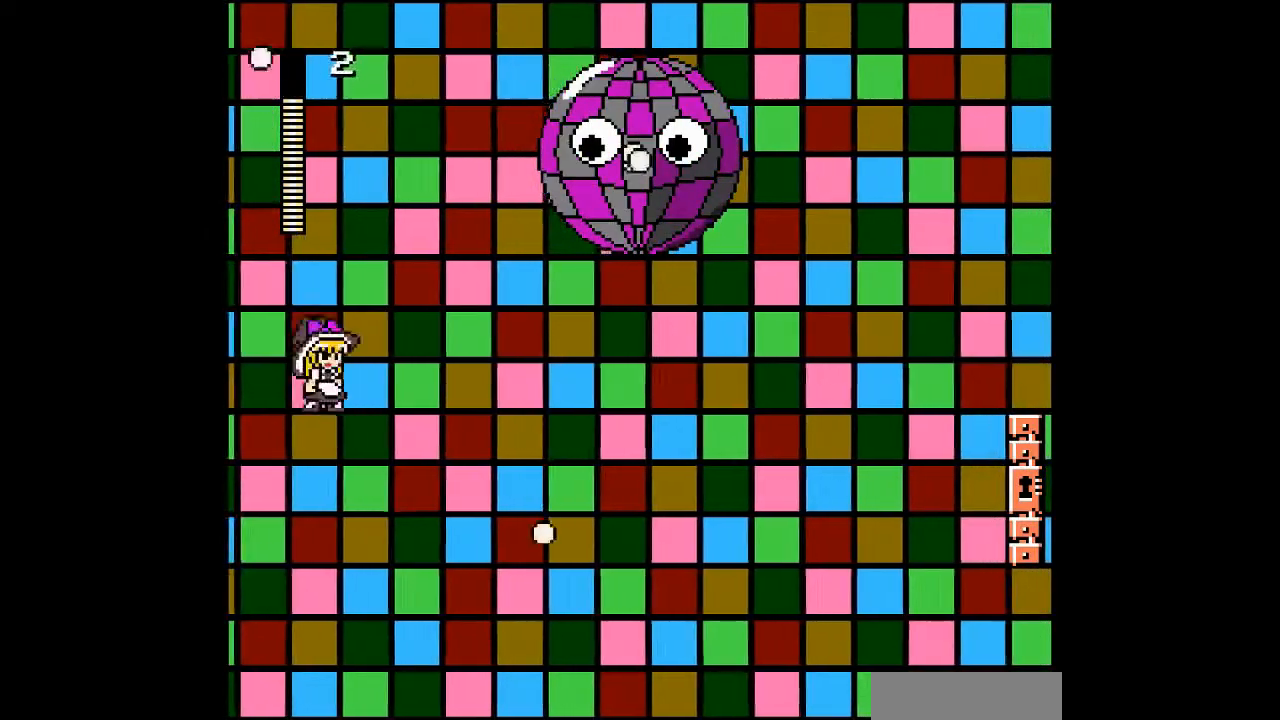
Gameplay with a controller; each line is a JSON object with the inputs held at the frame after it (dt_ms = milliseconds from this image to that frame). "events" lists button and stick changes between this image and that frame as [ms after this image, input, new state], when the widget could be followed in between. Not read: DPAD_RIGHT L3 R3 other_buttons.
{"dt_ms": 500, "buttons": ["A"], "events": [[33, "B", "down"], [300, "A", "up"], [300, "B", "up"], [367, "A", "down"]]}
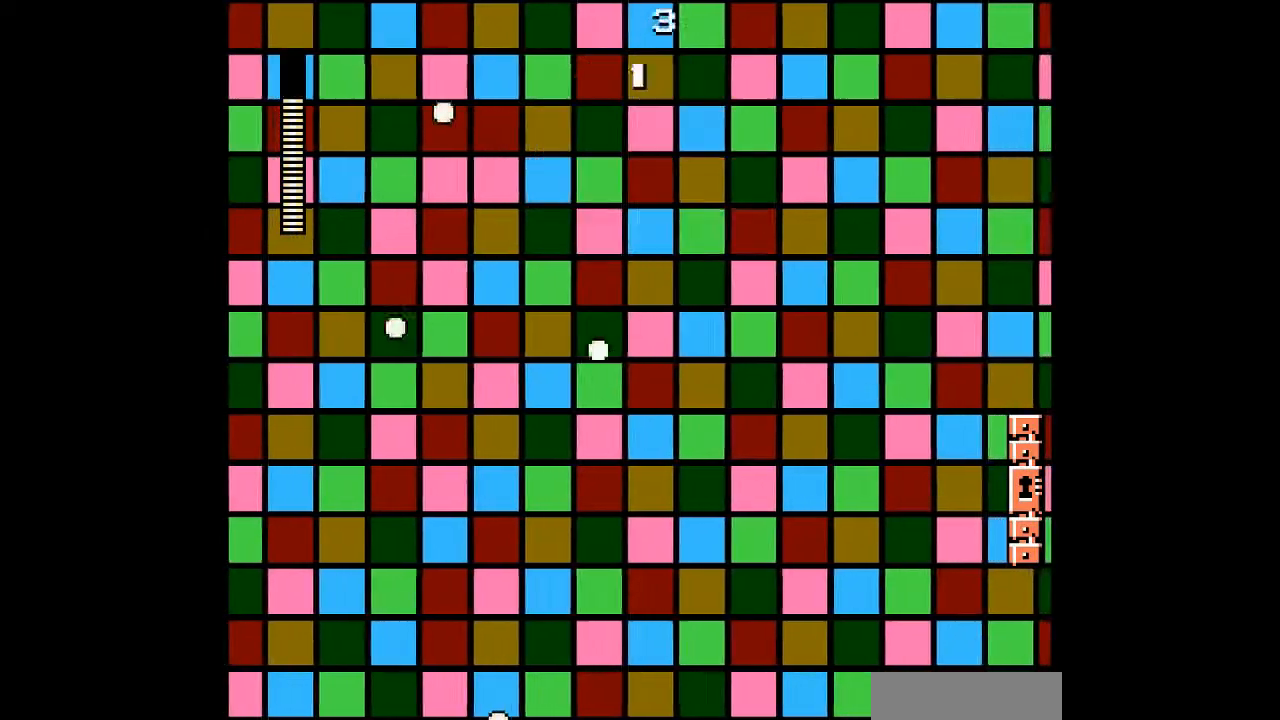
{"dt_ms": 500, "buttons": ["A"], "events": [[33, "DPAD_LEFT", "down"], [233, "DPAD_LEFT", "up"]]}
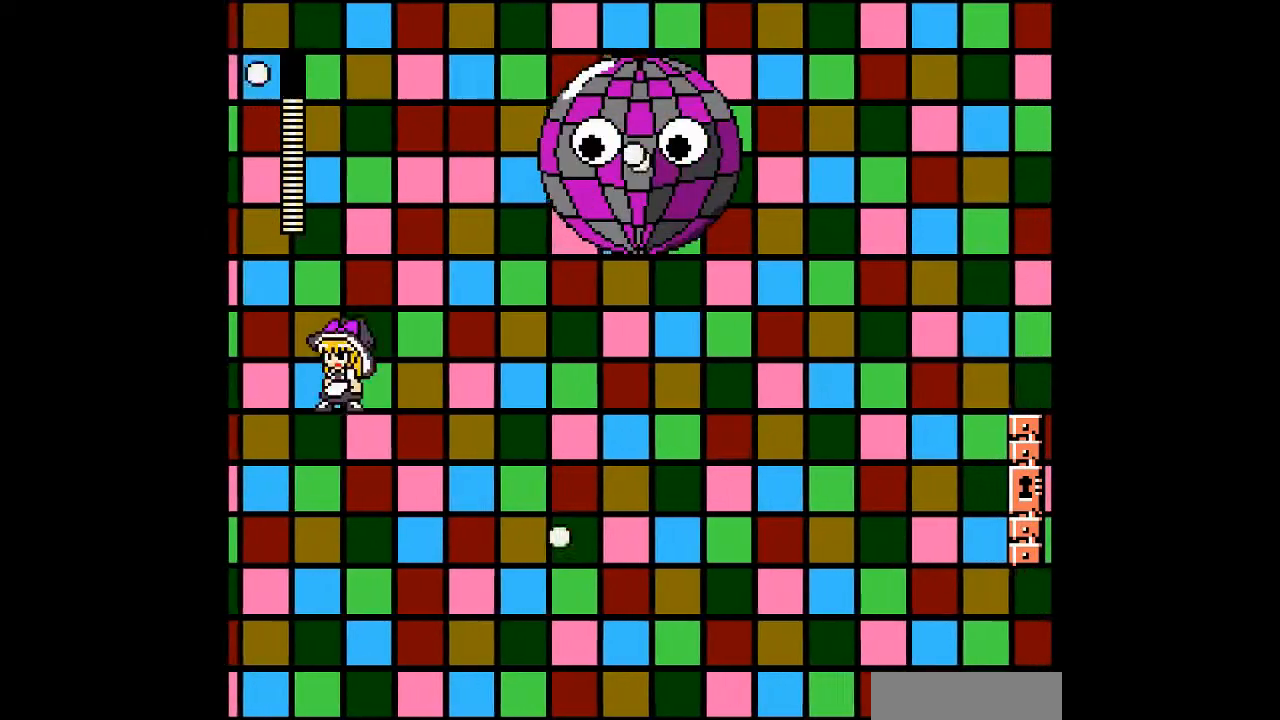
{"dt_ms": 500, "buttons": ["A", "DPAD_LEFT"], "events": [[233, "DPAD_LEFT", "down"]]}
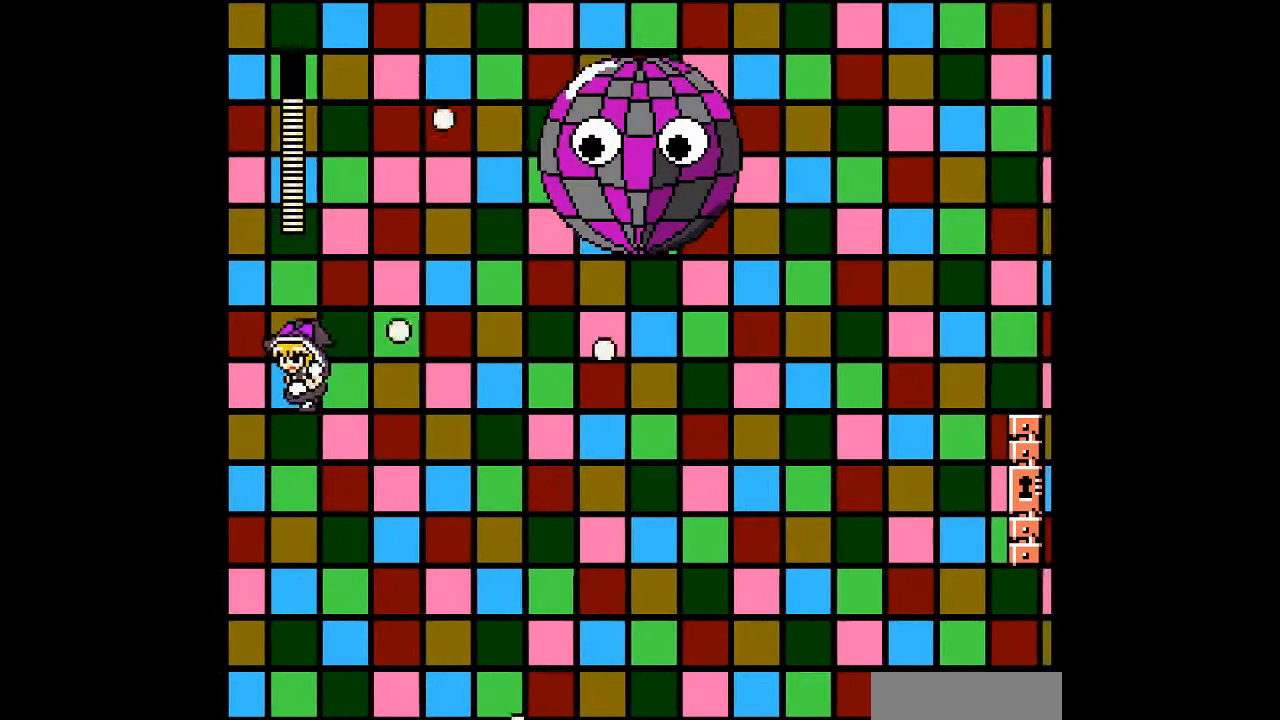
{"dt_ms": 500, "buttons": [], "events": [[67, "B", "down"], [100, "DPAD_LEFT", "up"], [467, "A", "up"], [467, "B", "up"]]}
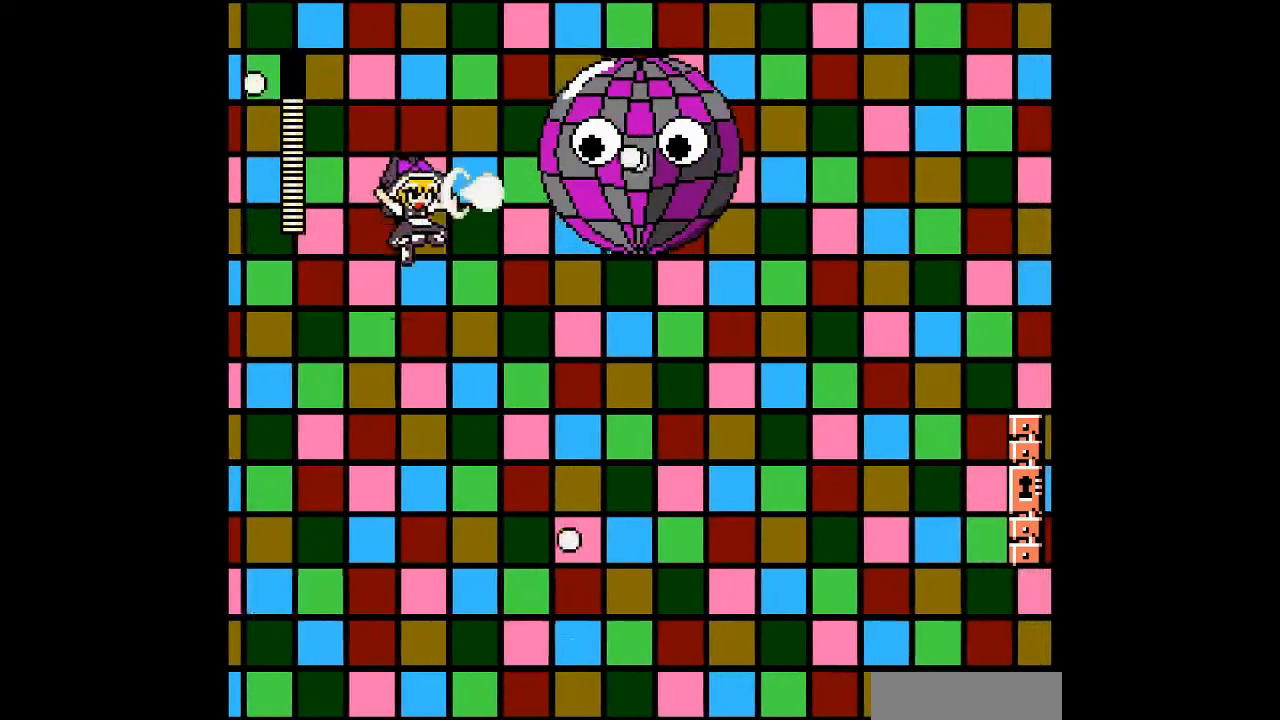
{"dt_ms": 500, "buttons": ["A", "DPAD_LEFT"], "events": [[67, "A", "down"], [200, "DPAD_LEFT", "down"]]}
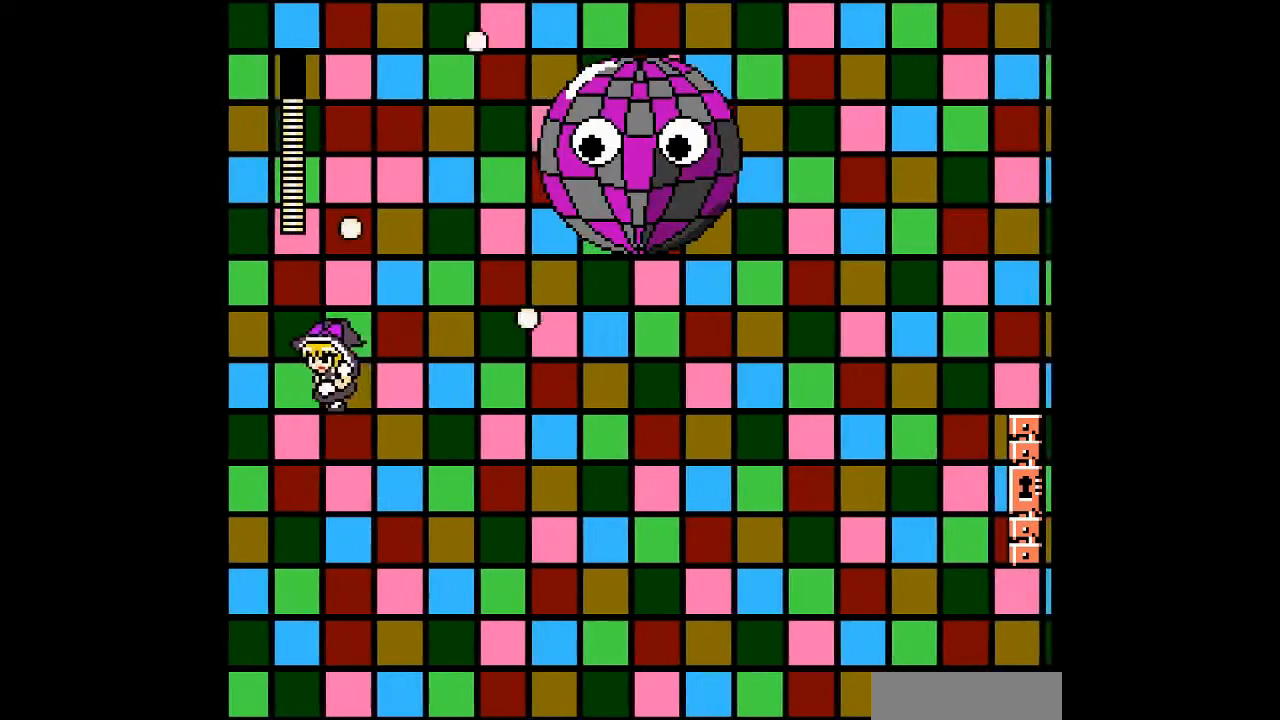
{"dt_ms": 500, "buttons": ["A"], "events": [[67, "DPAD_LEFT", "up"]]}
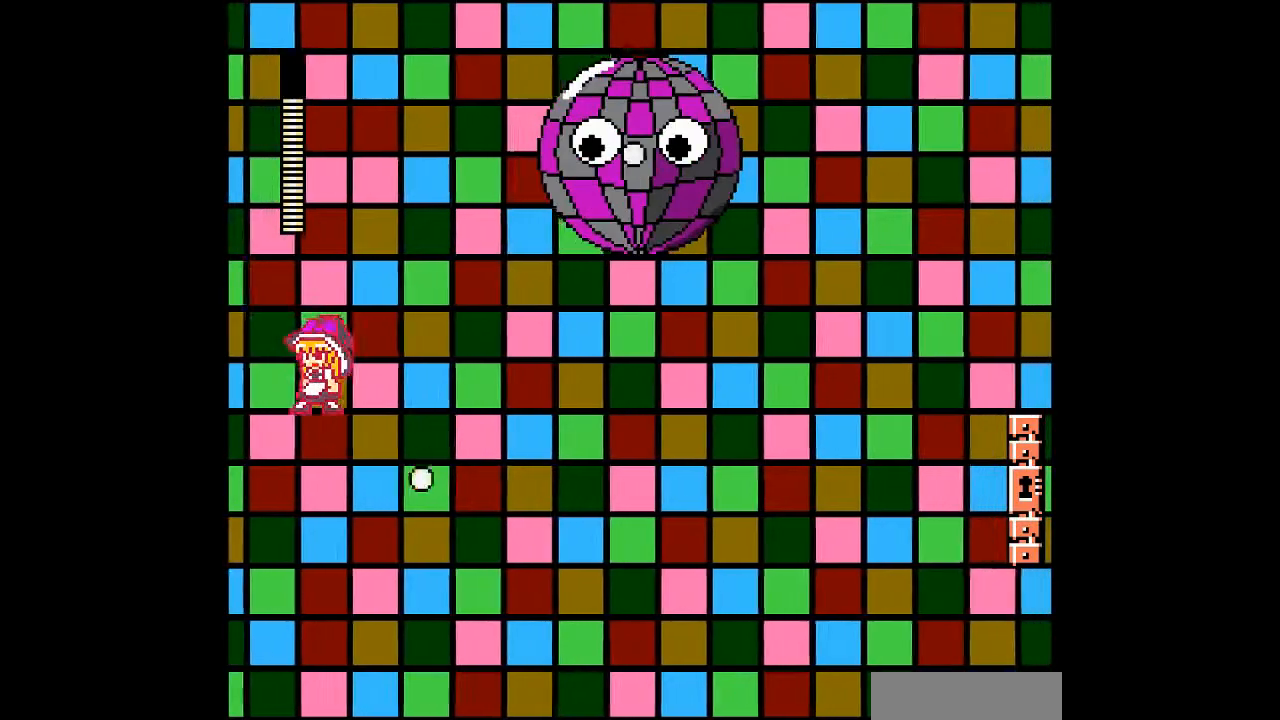
{"dt_ms": 500, "buttons": ["A", "B"], "events": [[100, "DPAD_LEFT", "down"], [300, "B", "down"], [367, "DPAD_LEFT", "up"]]}
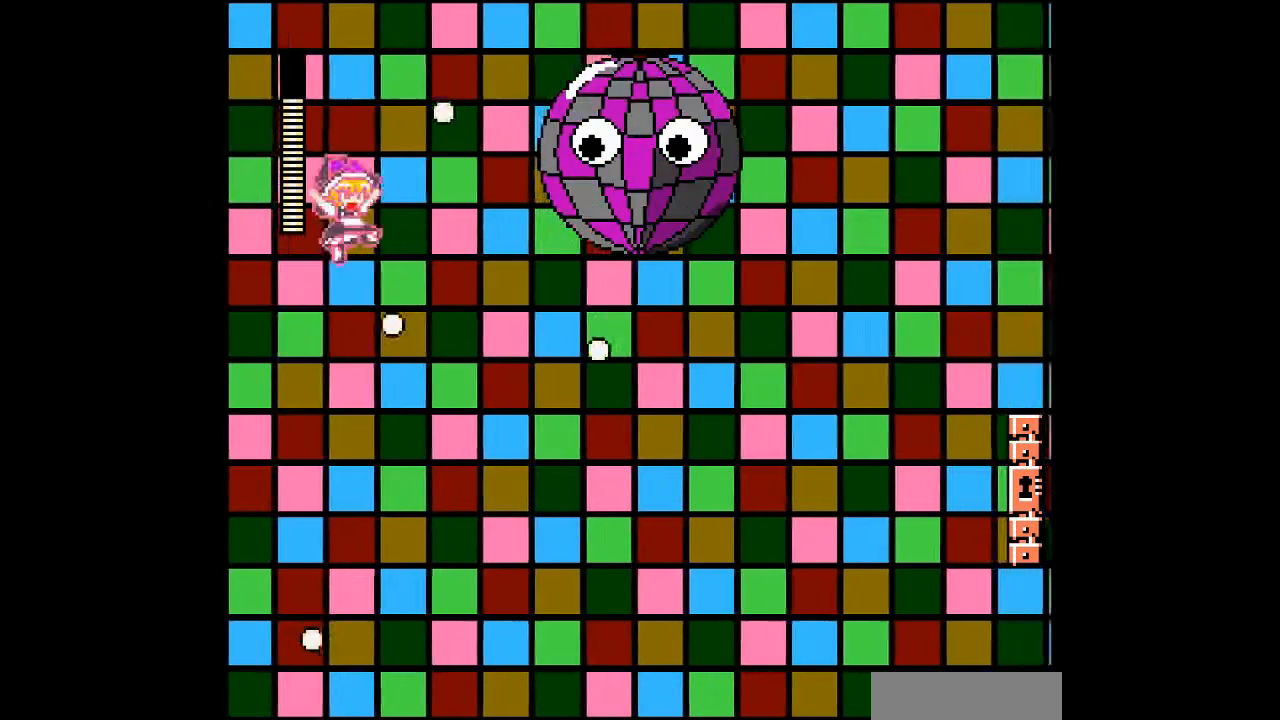
{"dt_ms": 500, "buttons": ["A", "DPAD_LEFT"], "events": [[67, "B", "up"], [100, "A", "up"], [200, "A", "down"], [367, "DPAD_LEFT", "down"]]}
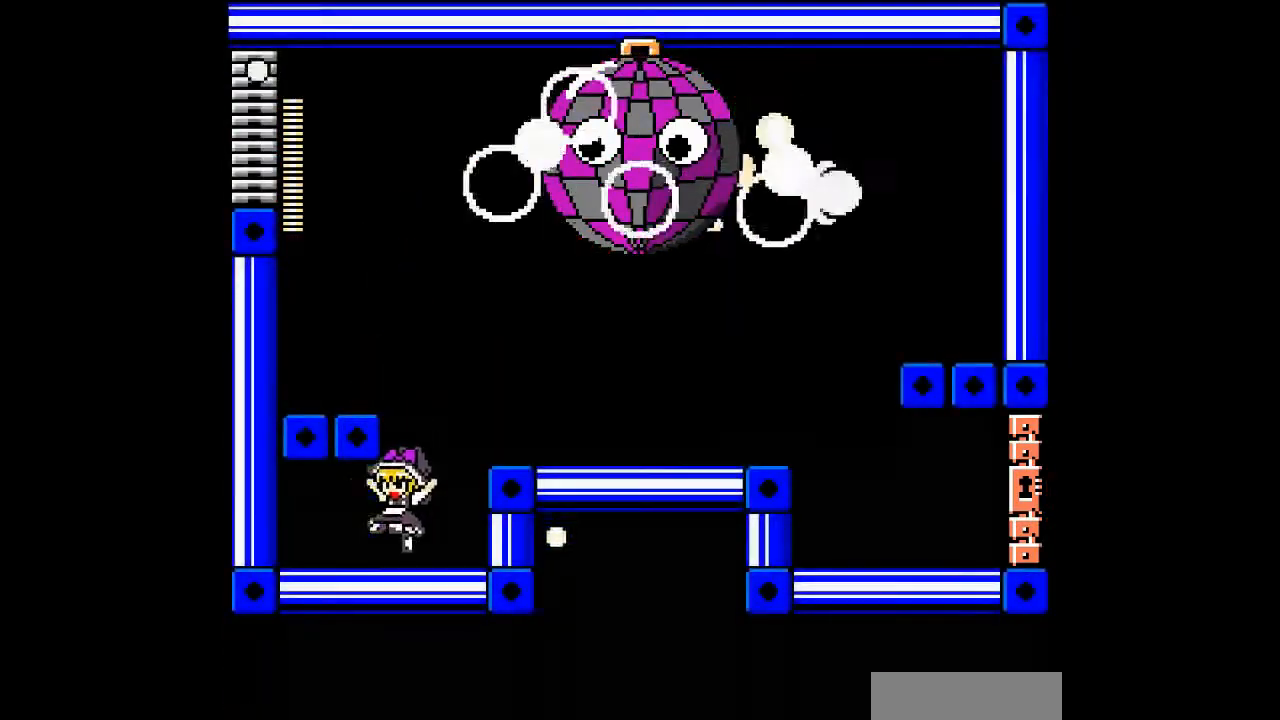
{"dt_ms": 1000, "buttons": []}
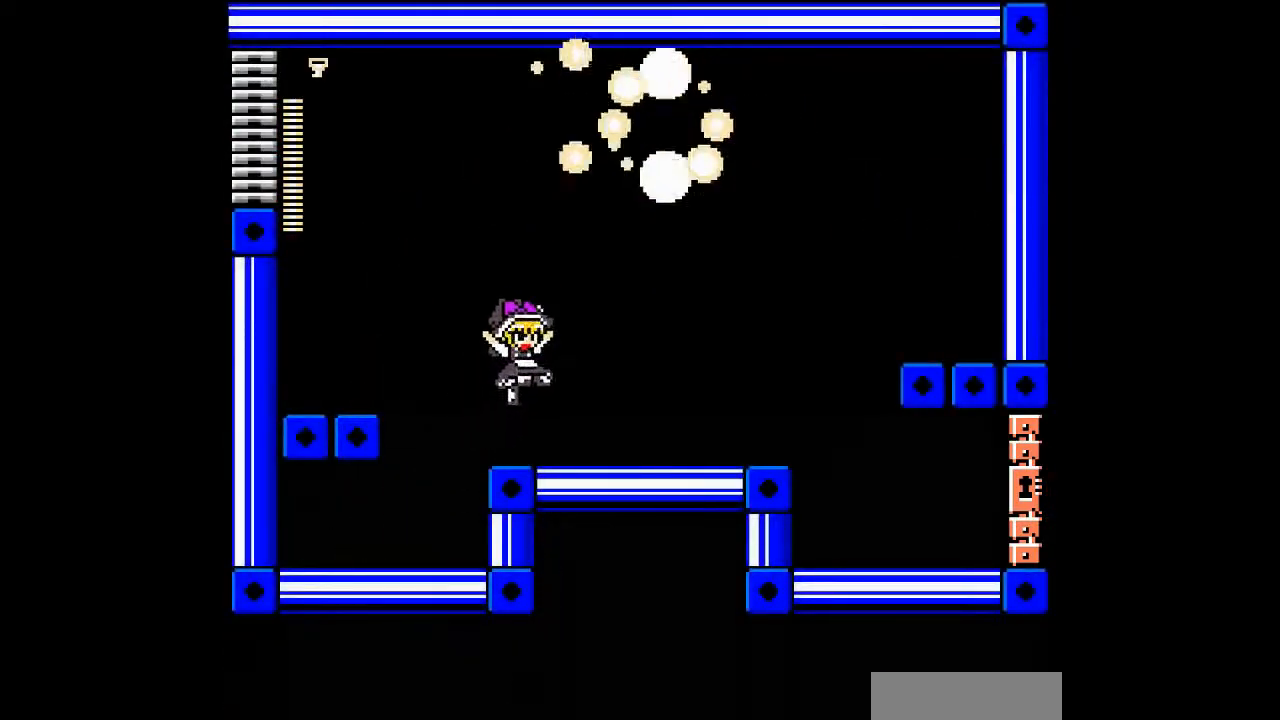
{"dt_ms": 500, "buttons": ["DPAD_DOWN"], "events": [[433, "DPAD_DOWN", "down"]]}
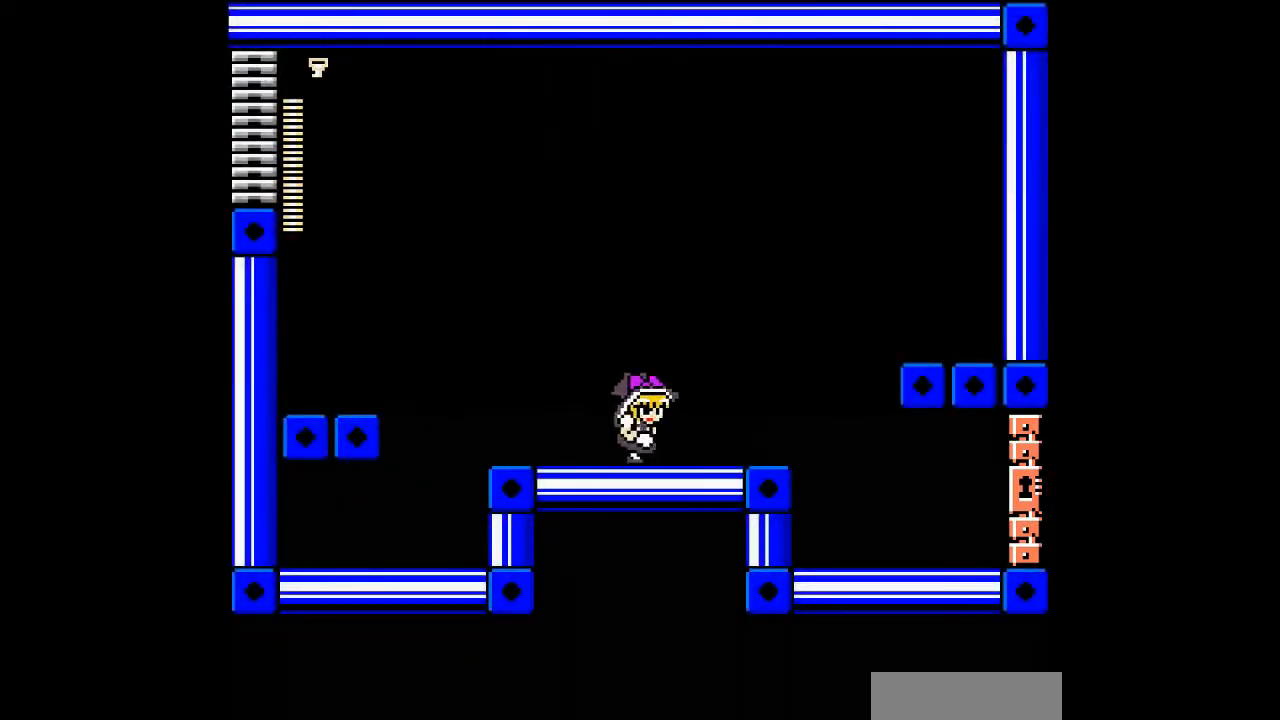
{"dt_ms": 500, "buttons": ["B", "DPAD_DOWN"], "events": [[100, "B", "down"]]}
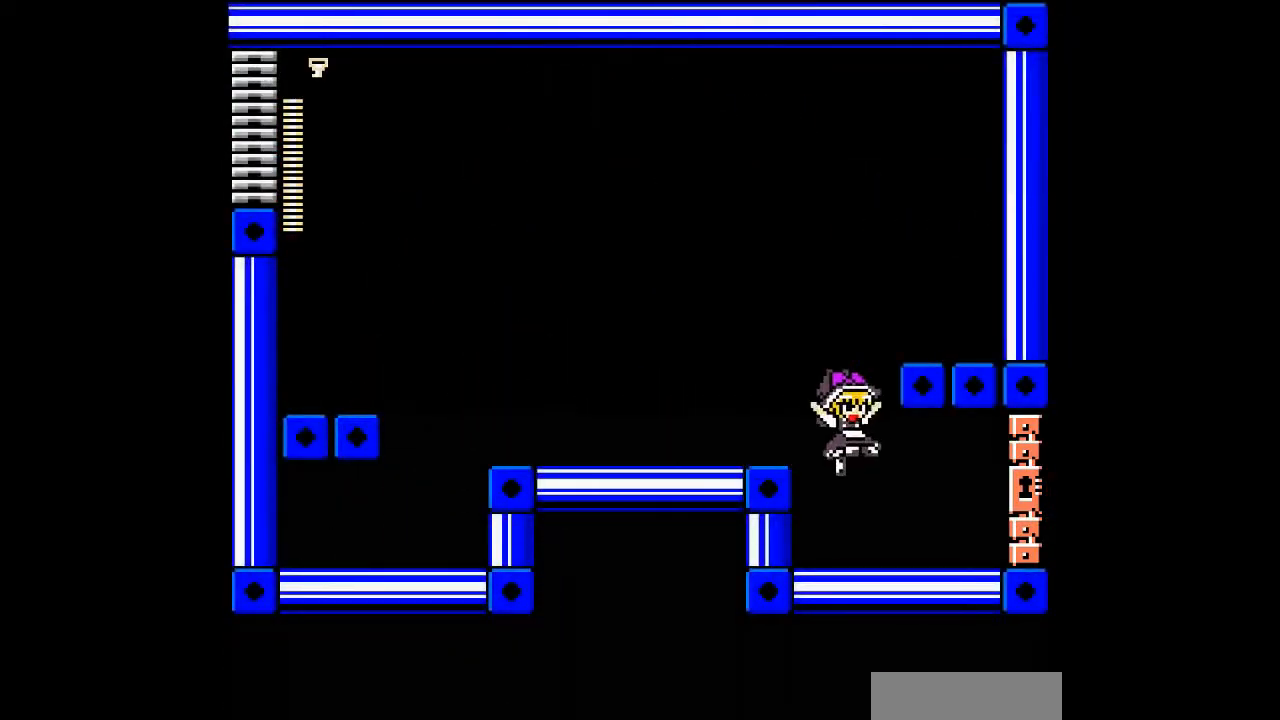
{"dt_ms": 500, "buttons": [], "events": [[100, "B", "up"], [367, "DPAD_DOWN", "up"]]}
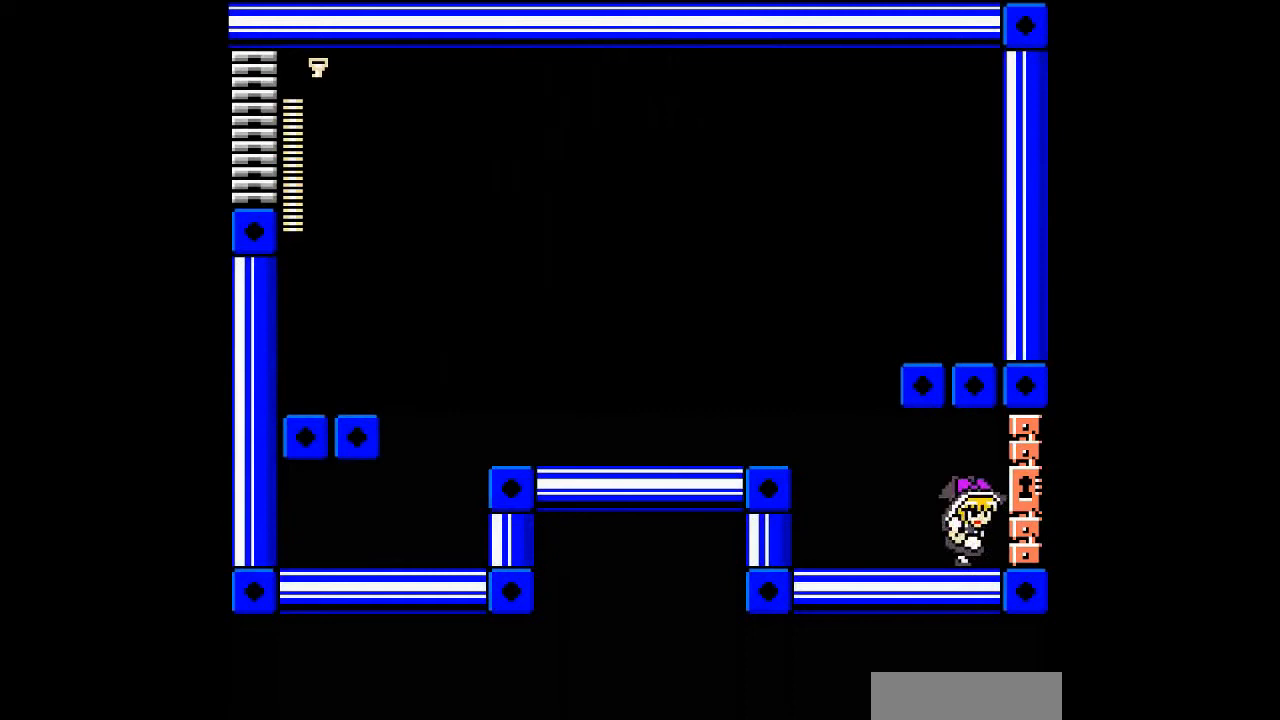
{"dt_ms": 500, "buttons": [], "events": []}
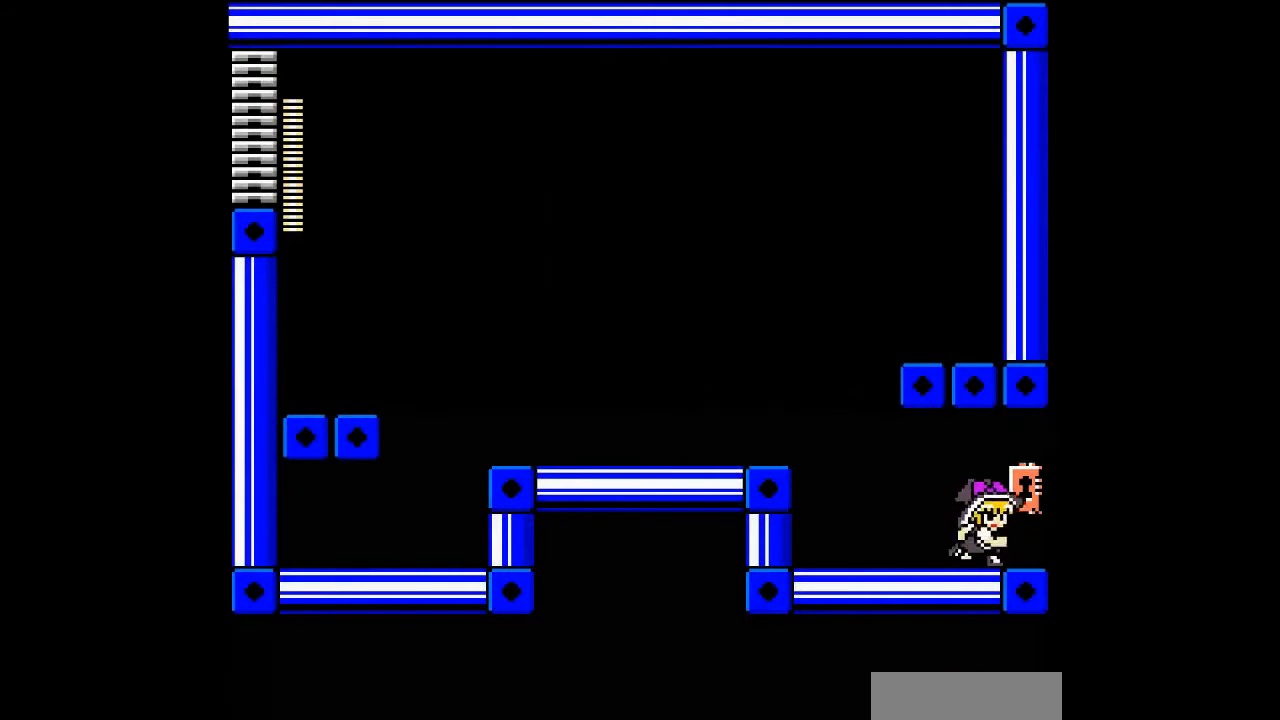
{"dt_ms": 500, "buttons": [], "events": []}
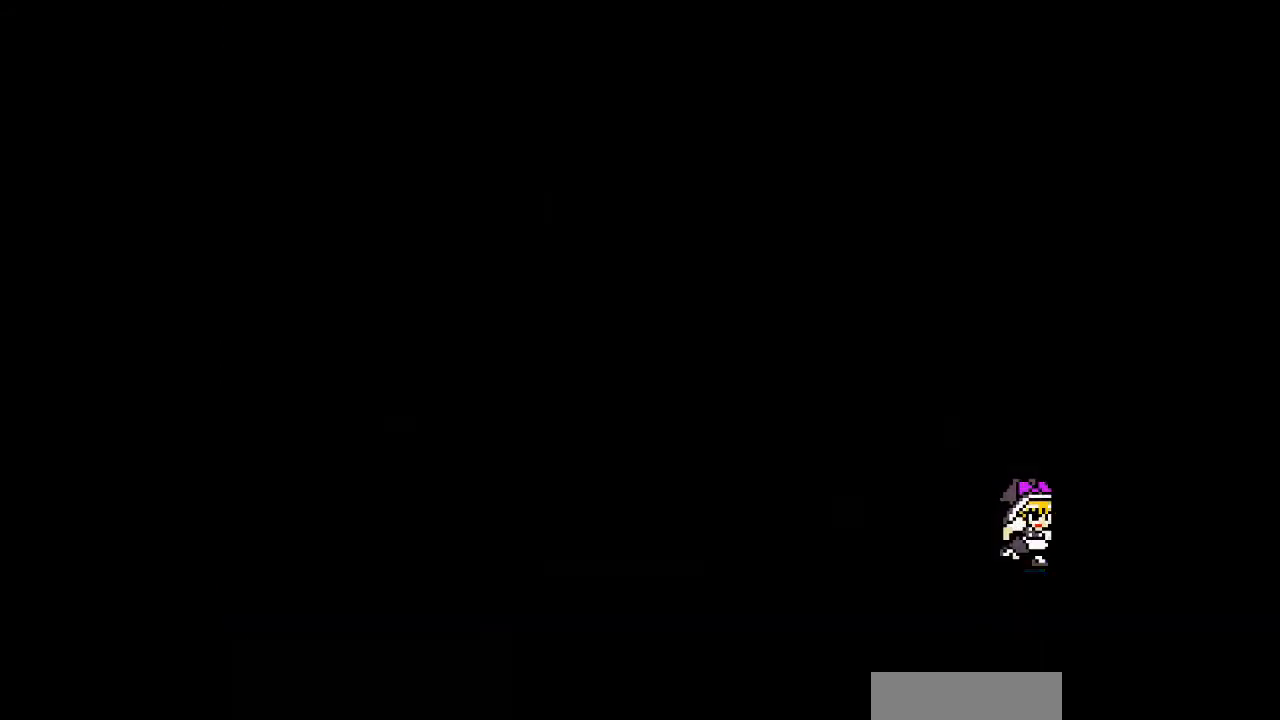
{"dt_ms": 500, "buttons": [], "events": []}
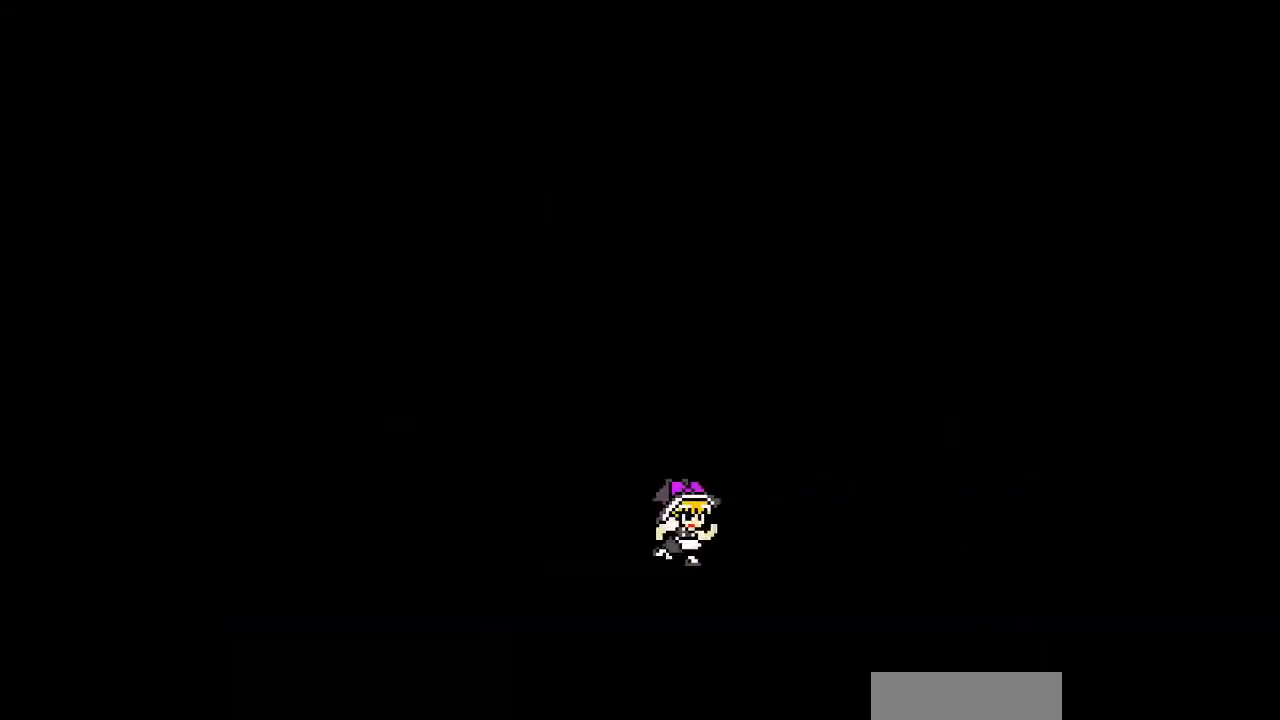
{"dt_ms": 500, "buttons": [], "events": []}
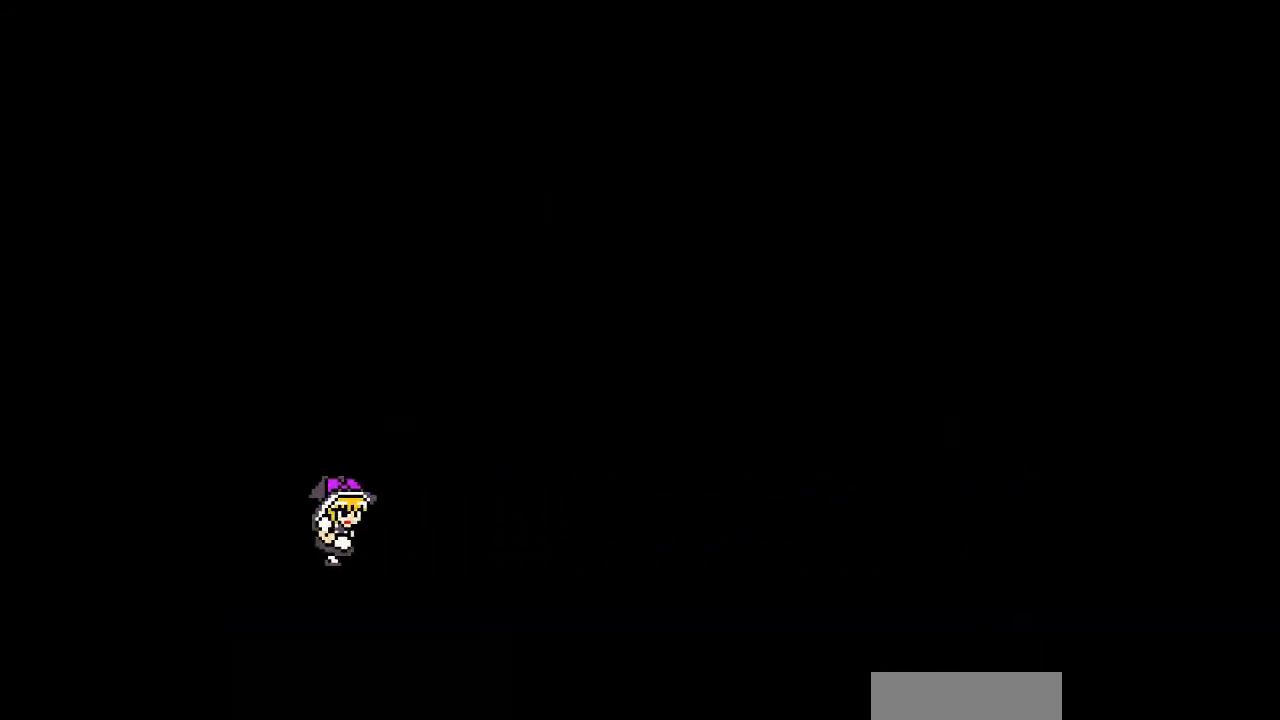
{"dt_ms": 500, "buttons": ["A"], "events": [[200, "A", "down"]]}
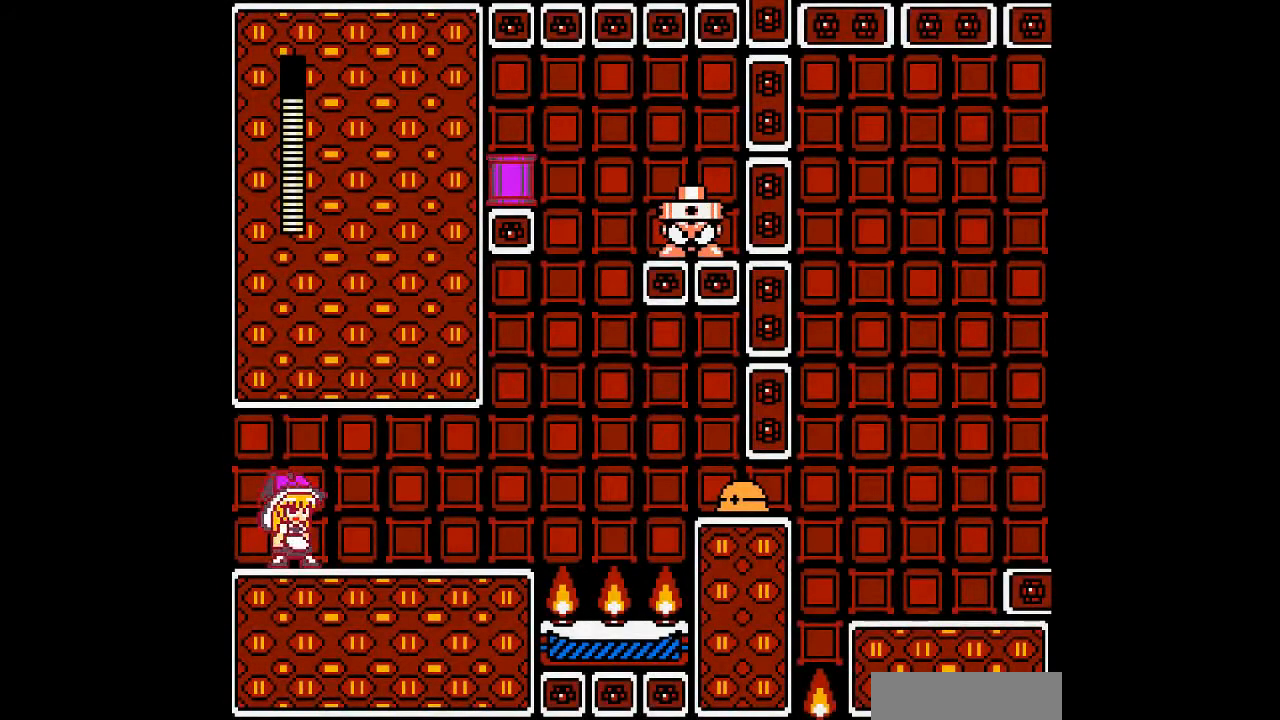
{"dt_ms": 500, "buttons": ["A"], "events": []}
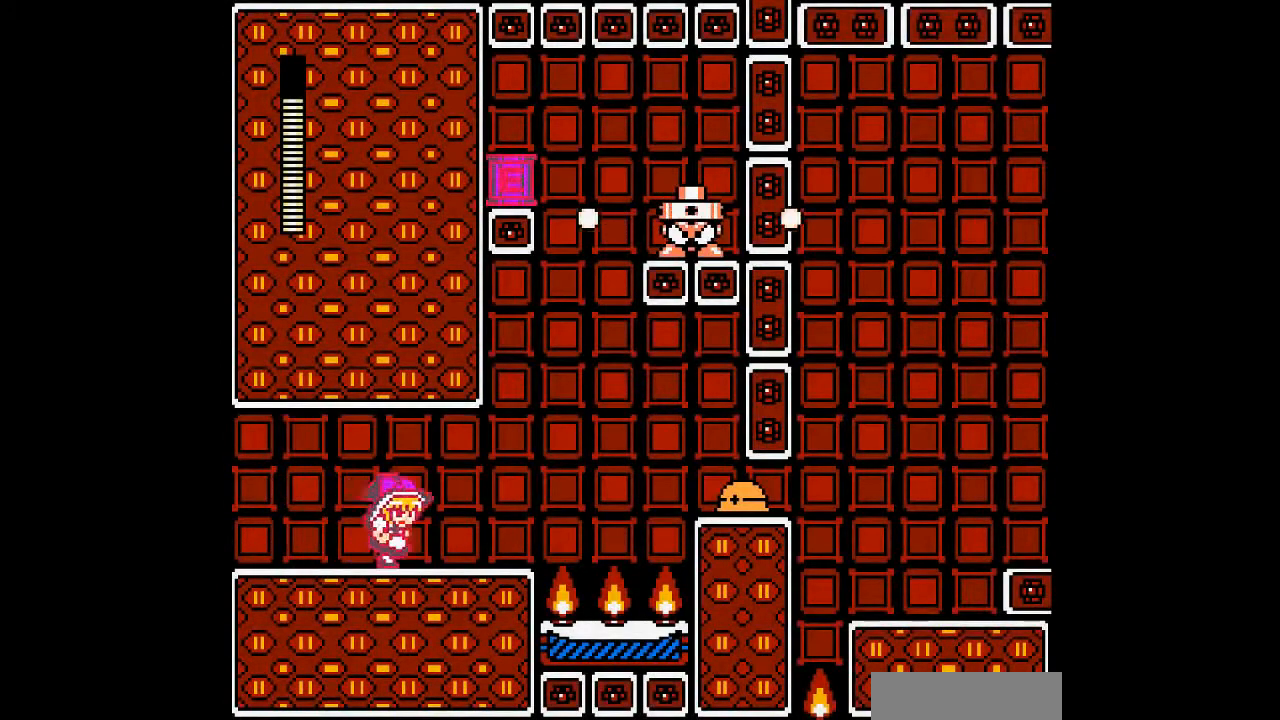
{"dt_ms": 500, "buttons": ["A"], "events": []}
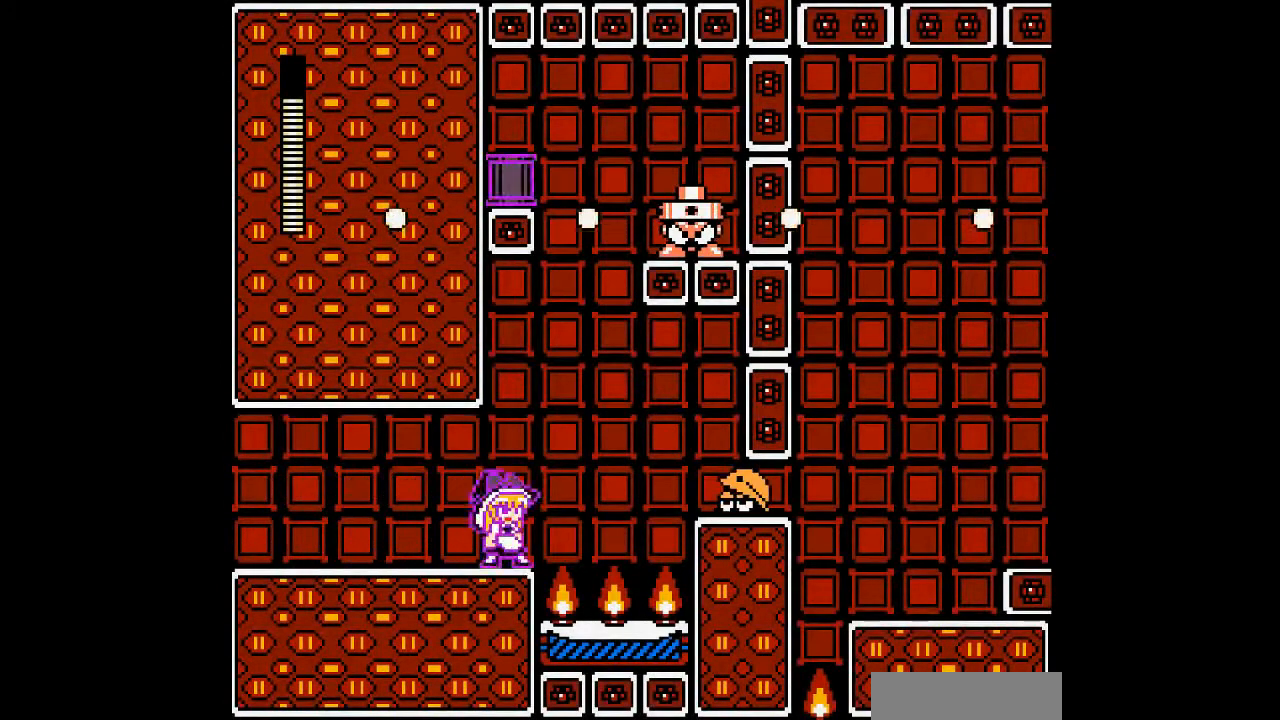
{"dt_ms": 500, "buttons": ["A", "DPAD_LEFT"], "events": [[167, "A", "up"], [300, "A", "down"], [400, "DPAD_LEFT", "down"]]}
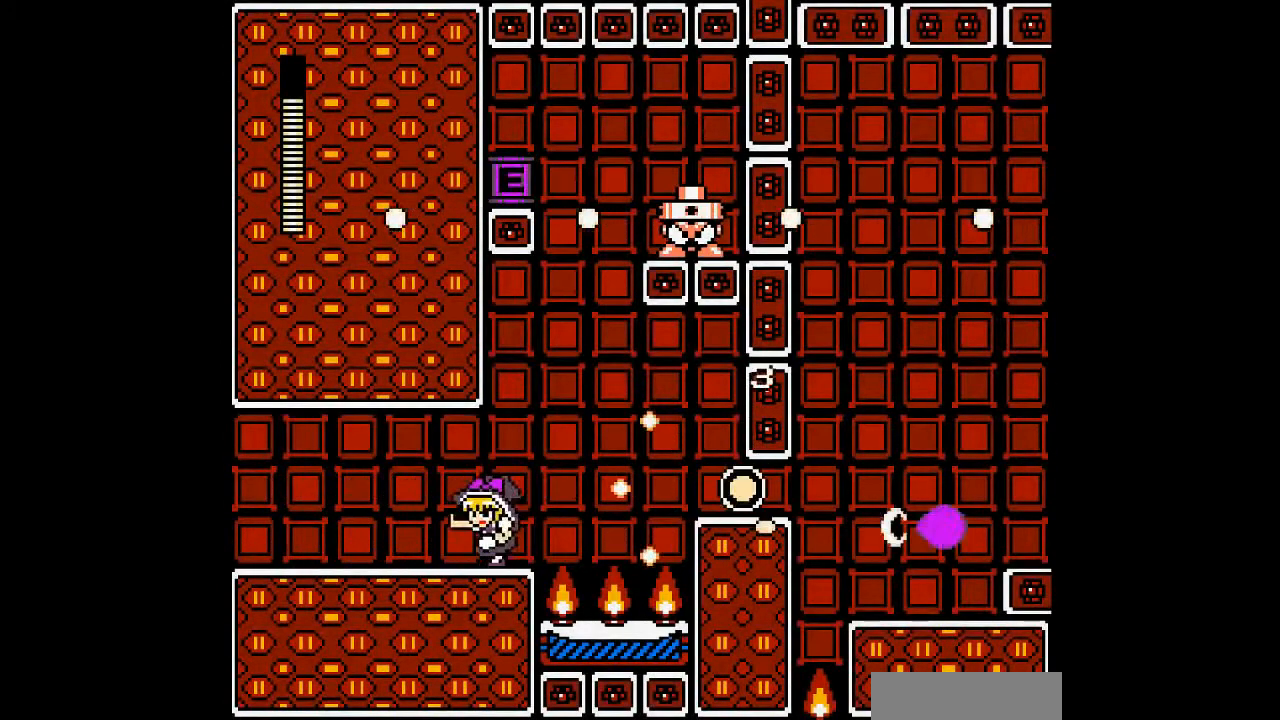
{"dt_ms": 500, "buttons": ["DPAD_LEFT"], "events": [[200, "A", "up"]]}
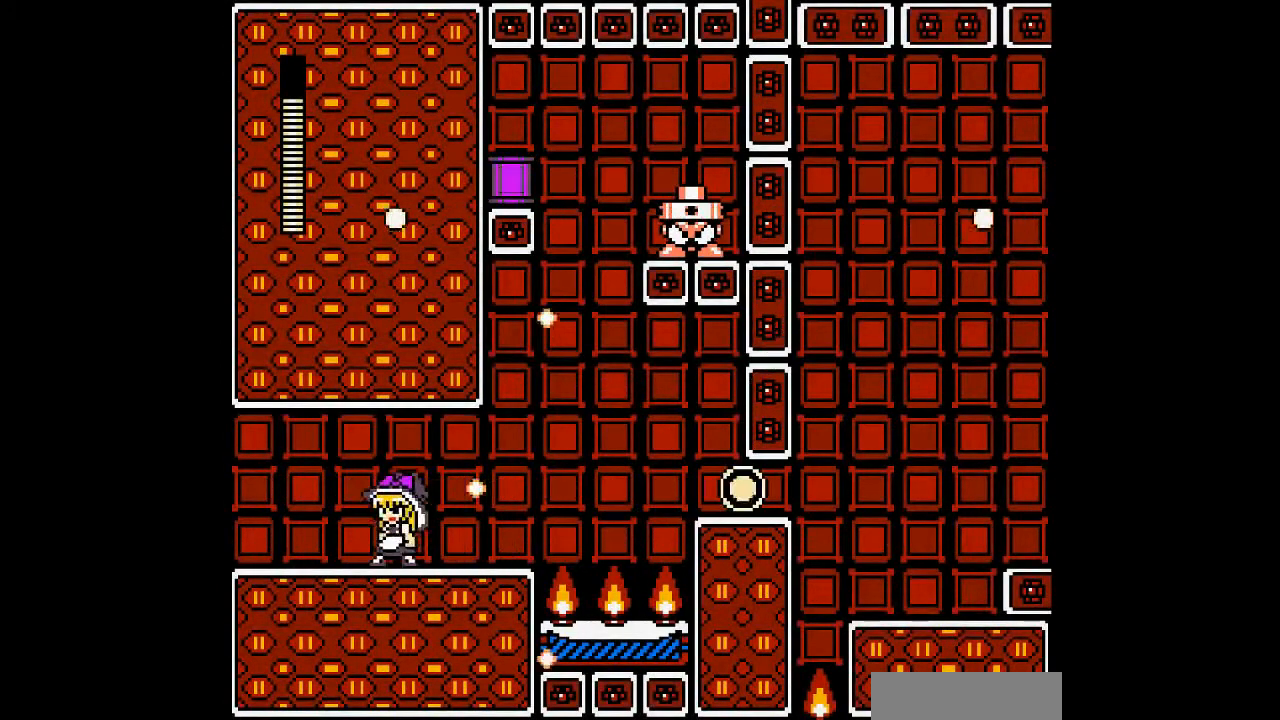
{"dt_ms": 500, "buttons": ["DPAD_LEFT"], "events": [[67, "DPAD_DOWN", "down"], [167, "B", "down"], [367, "B", "up"], [367, "DPAD_DOWN", "up"]]}
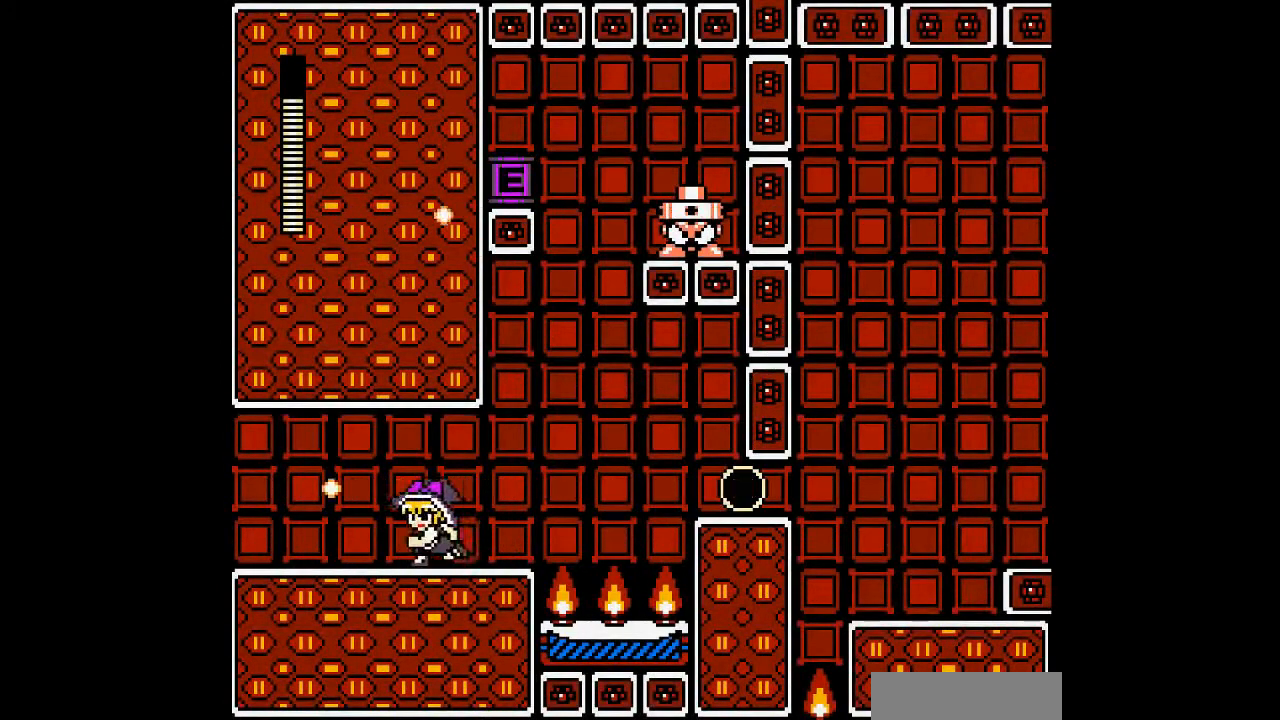
{"dt_ms": 500, "buttons": []}
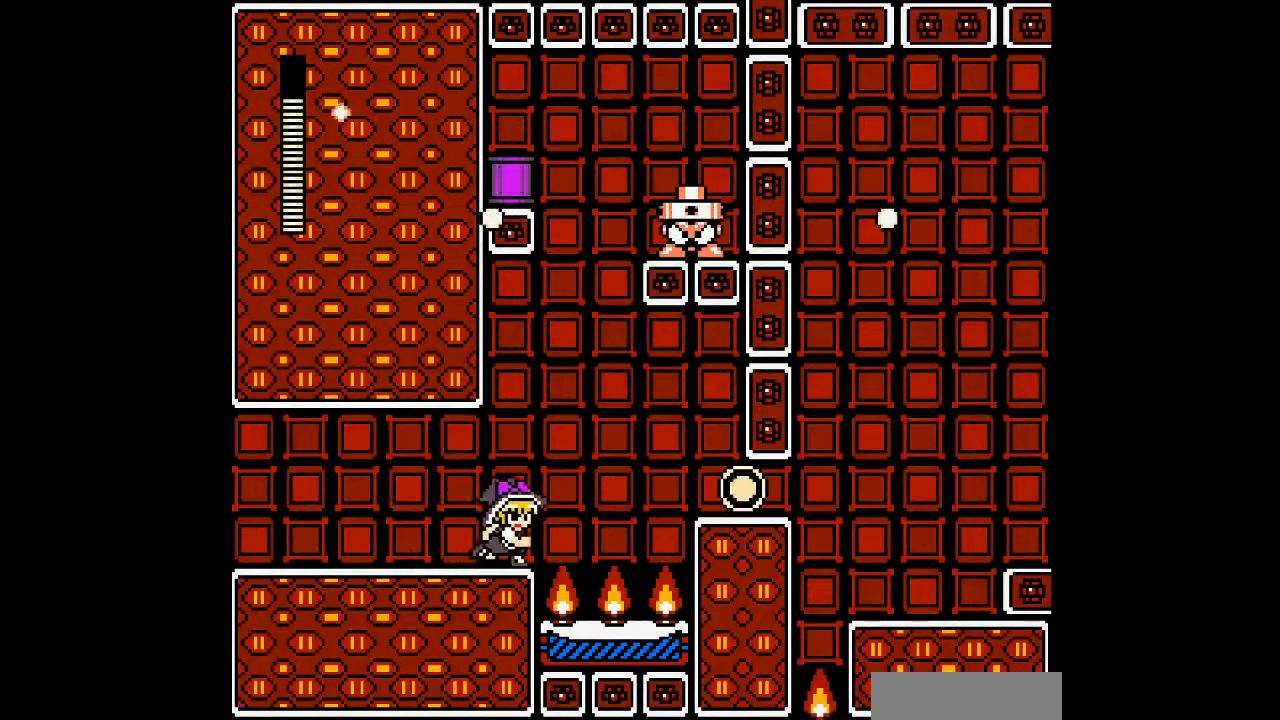
{"dt_ms": 1000, "buttons": ["B"]}
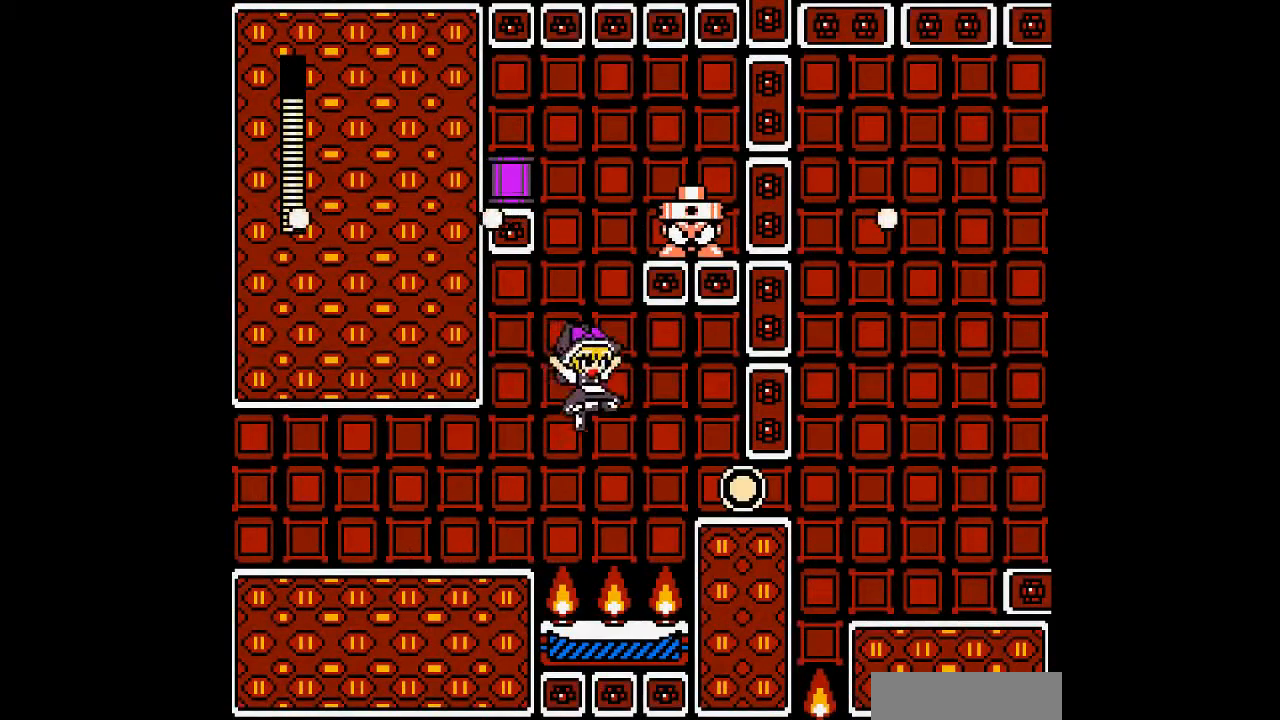
{"dt_ms": 500, "buttons": ["B"], "events": []}
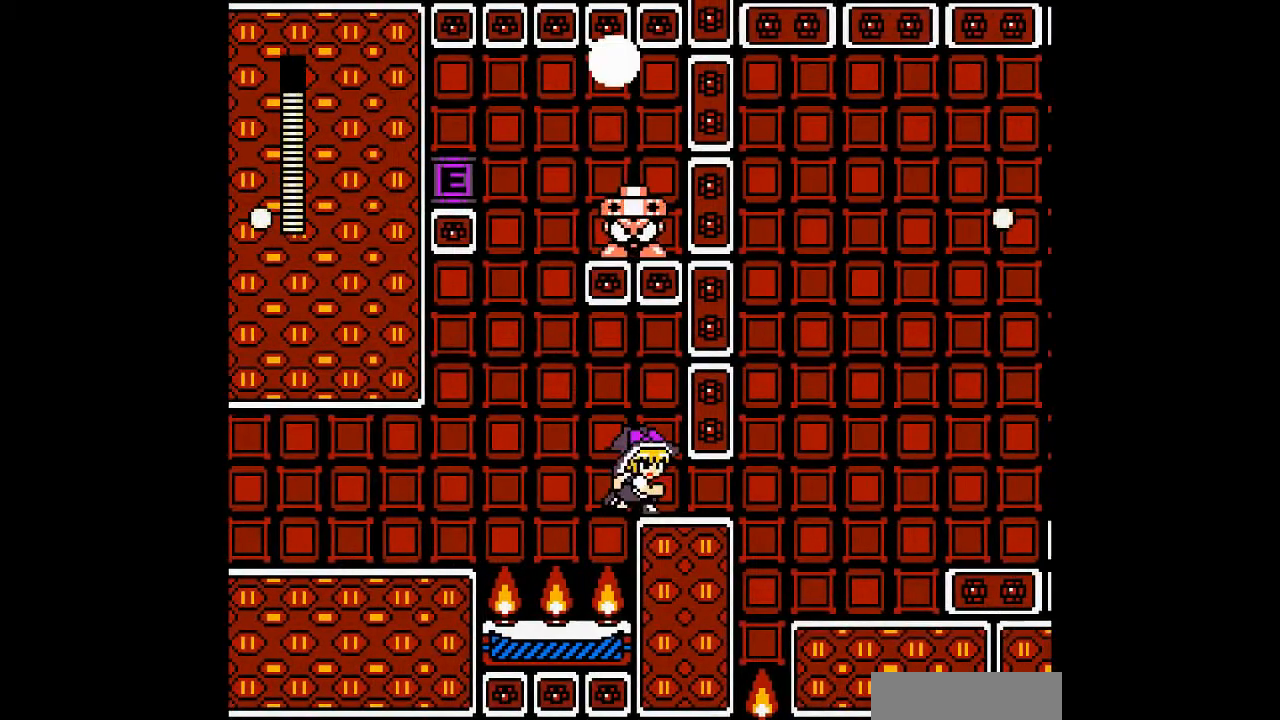
{"dt_ms": 500, "buttons": [], "events": [[100, "B", "up"]]}
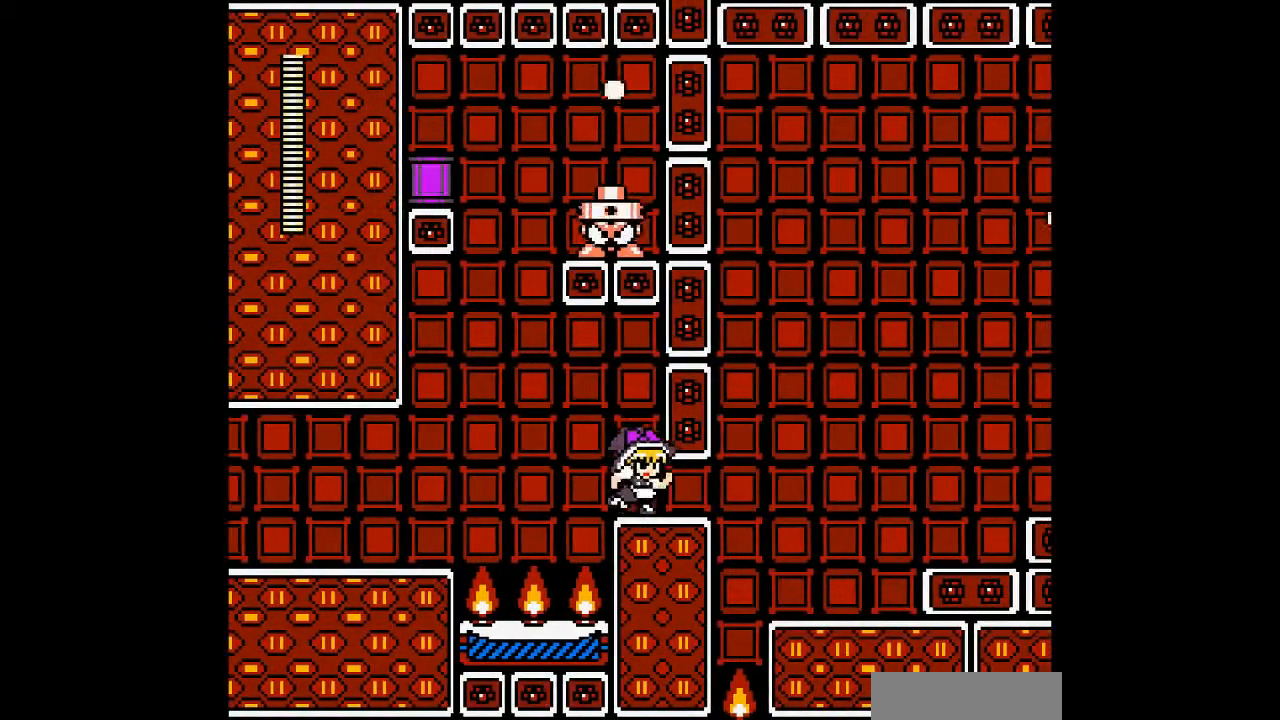
{"dt_ms": 500, "buttons": ["B", "DPAD_DOWN"], "events": [[300, "DPAD_DOWN", "down"], [400, "B", "down"]]}
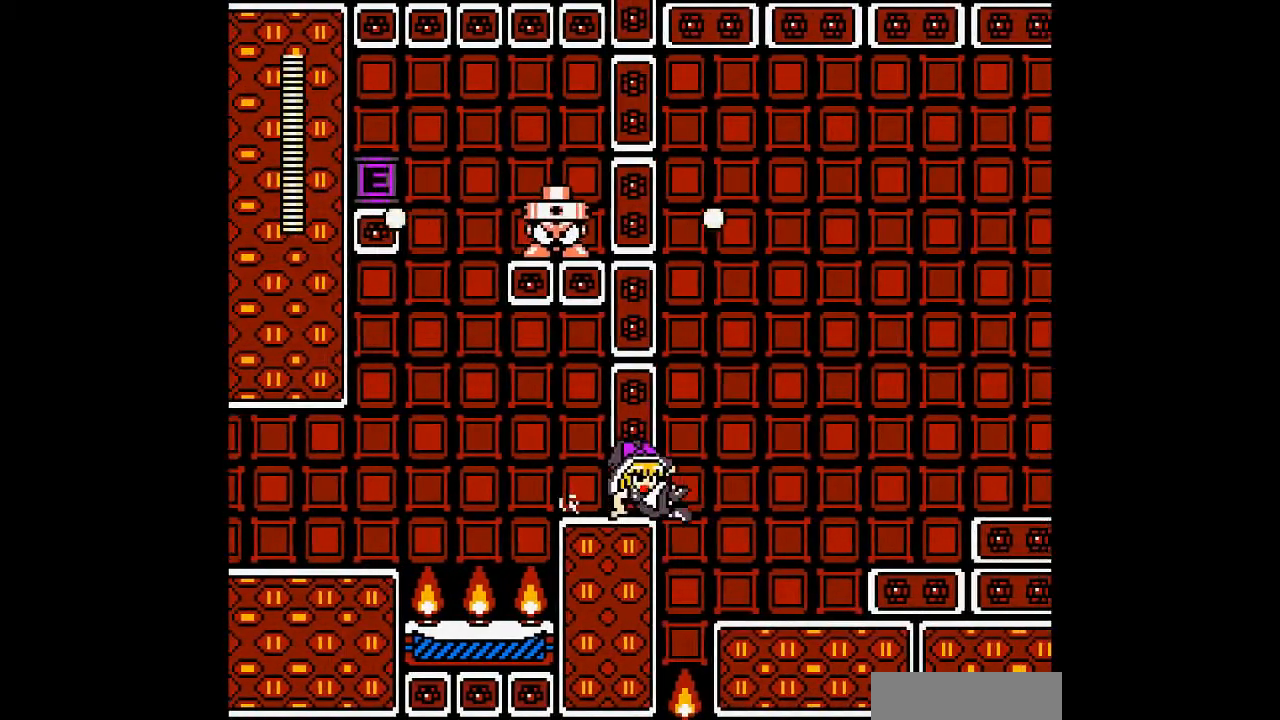
{"dt_ms": 500, "buttons": [], "events": [[233, "B", "up"], [267, "DPAD_DOWN", "up"]]}
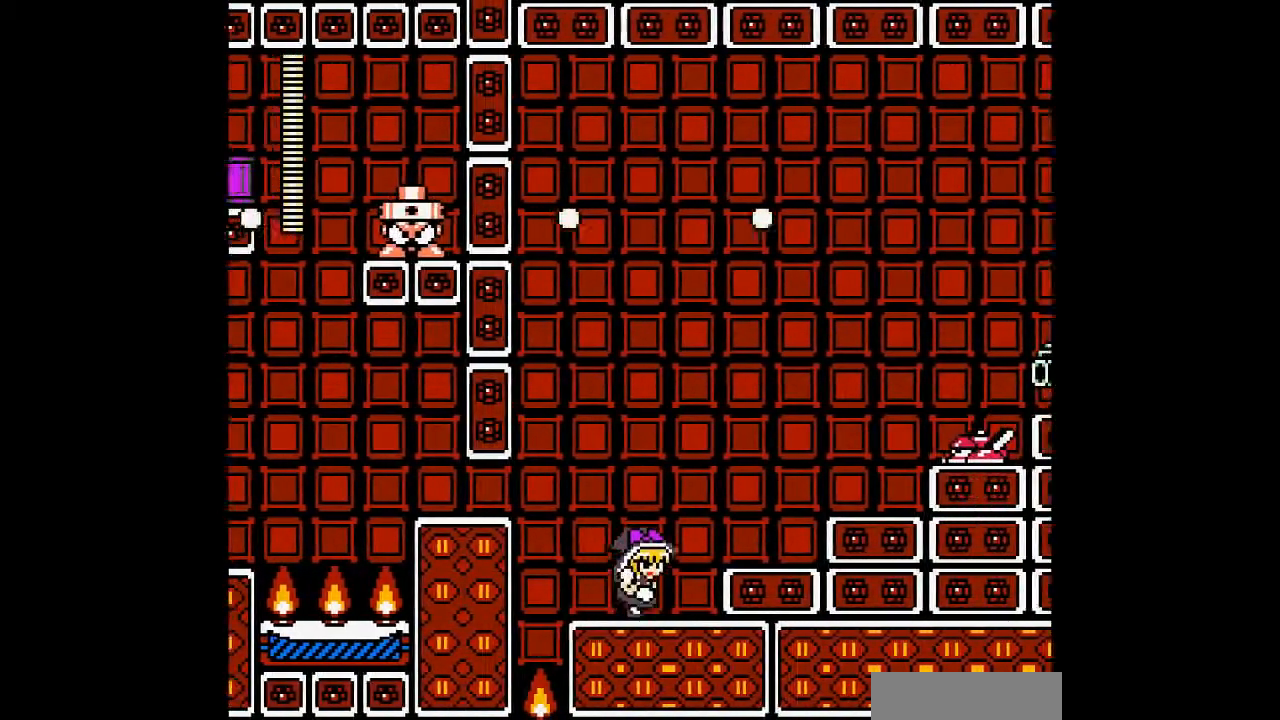
{"dt_ms": 500, "buttons": ["DPAD_LEFT"], "events": [[167, "B", "down"], [333, "A", "down"], [367, "B", "up"], [433, "DPAD_LEFT", "down"], [467, "A", "up"]]}
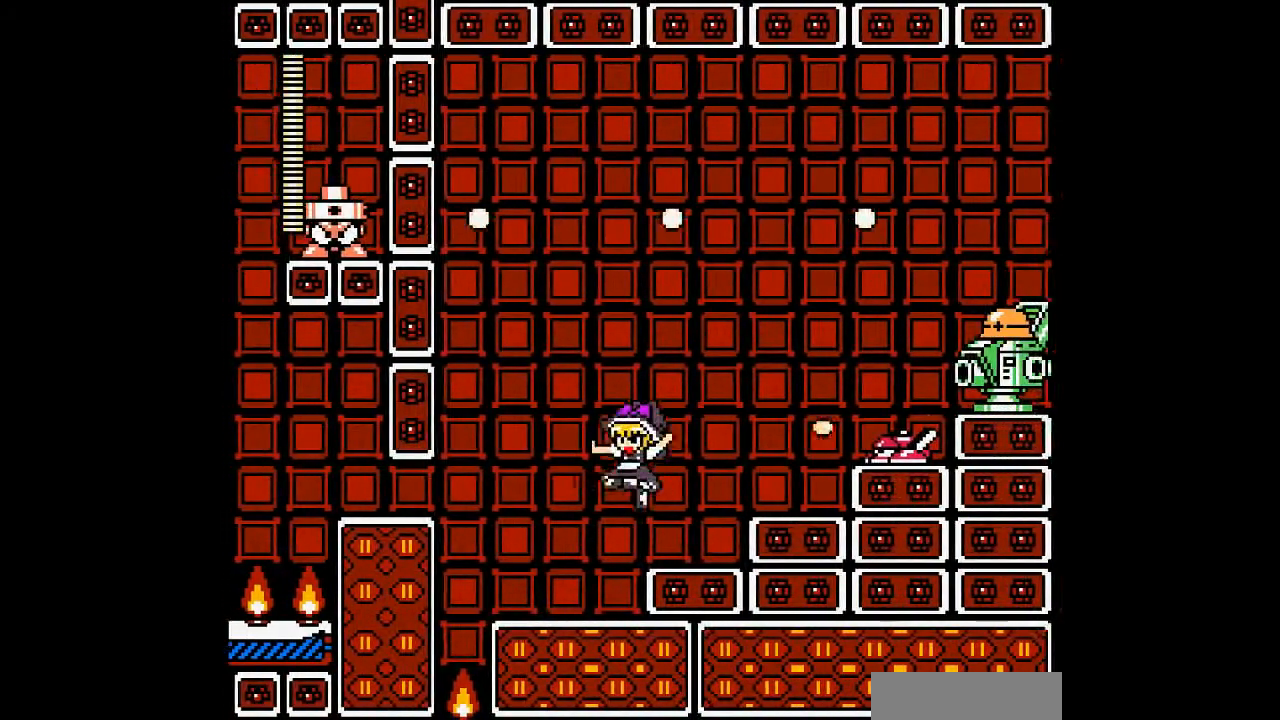
{"dt_ms": 500, "buttons": ["A", "B"], "events": [[67, "A", "down"], [333, "DPAD_LEFT", "up"], [500, "B", "down"]]}